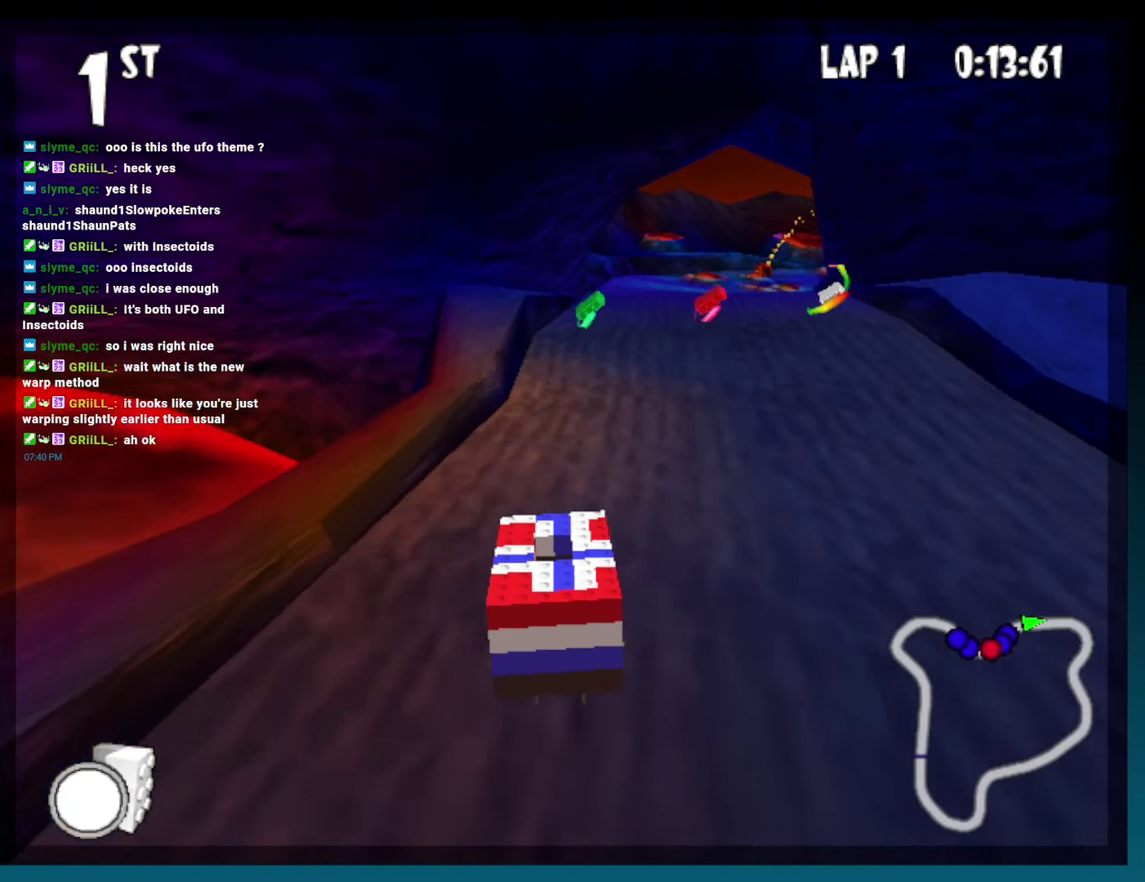
Gameplay with a controller (Xbox layout); each line is a JSON object with the inputs held at the frame after it. "events" lists button and stick changes between this image and that frame as [ms after this image, input, new state], when the widget could be followed in between. Not read: L3 R3.
{"buttons": ["B"], "left_stick": "center", "events": [[17, "DPAD_RIGHT", "down"], [250, "DPAD_RIGHT", "up"]]}
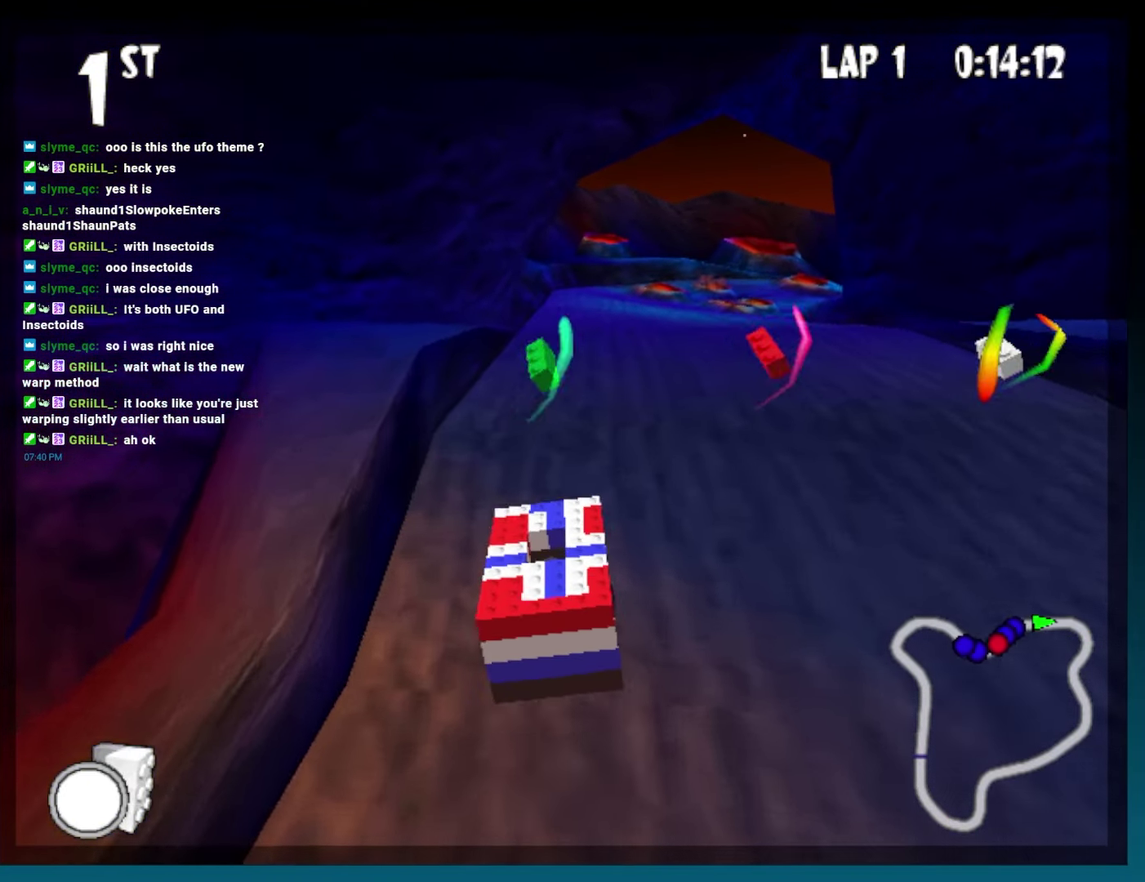
{"buttons": ["B"], "left_stick": "center", "events": [[67, "DPAD_RIGHT", "down"], [283, "L2", "down"], [433, "DPAD_RIGHT", "up"], [433, "L2", "up"]]}
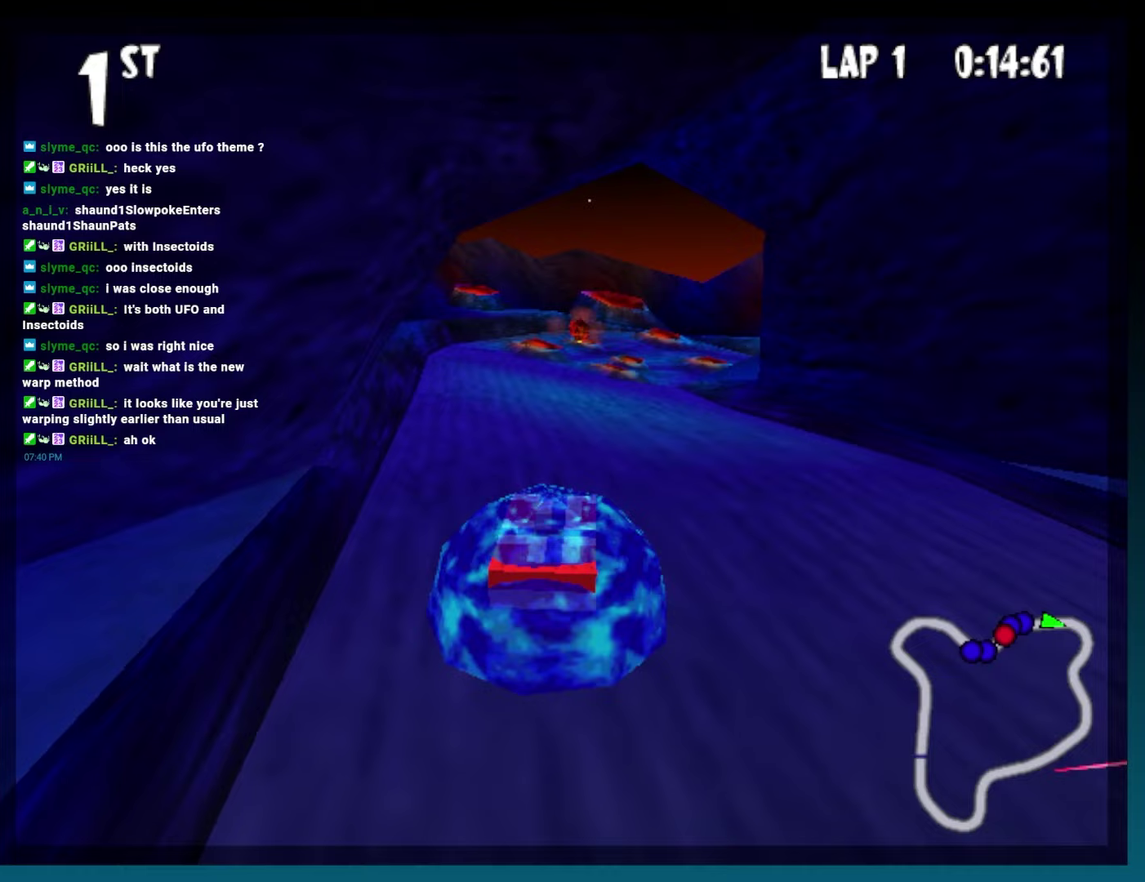
{"buttons": [], "left_stick": "center", "events": [[483, "B", "up"]]}
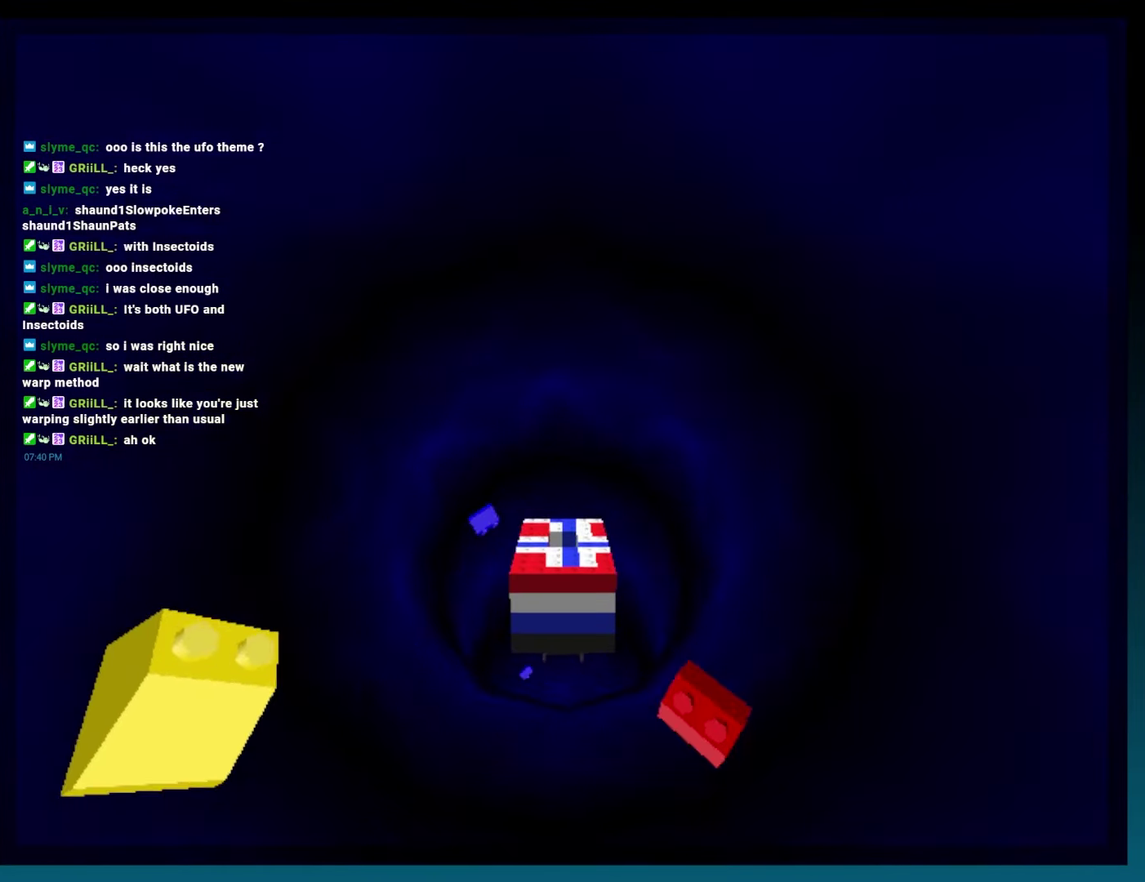
{"buttons": ["DPAD_RIGHT"], "left_stick": "right", "events": [[383, "DPAD_RIGHT", "down"], [383, "left_stick", "right"]]}
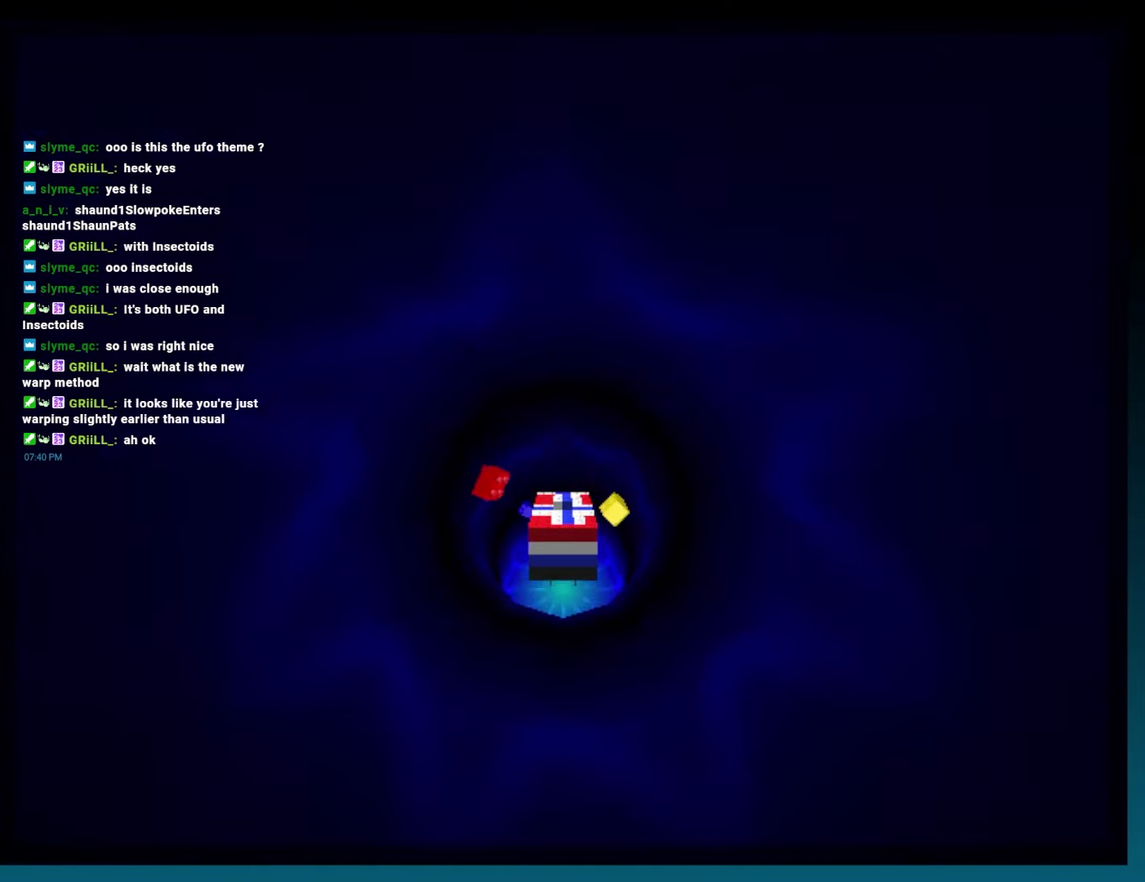
{"buttons": ["DPAD_RIGHT"], "left_stick": "right", "events": [[17, "DPAD_RIGHT", "up"], [17, "left_stick", "center"], [217, "DPAD_RIGHT", "down"], [217, "left_stick", "right"], [283, "DPAD_RIGHT", "up"], [283, "left_stick", "center"], [450, "DPAD_RIGHT", "down"], [450, "left_stick", "right"]]}
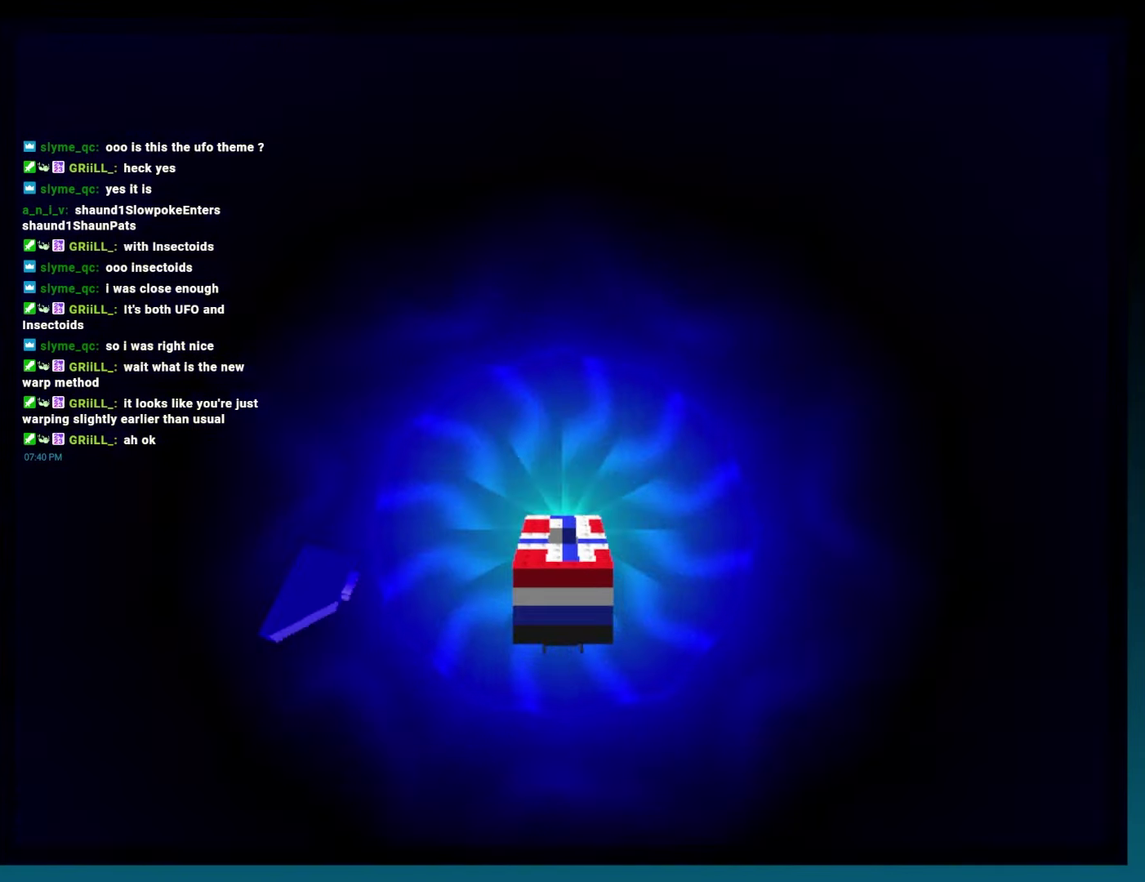
{"buttons": ["A", "B", "DPAD_RIGHT"], "left_stick": "right", "events": [[33, "DPAD_RIGHT", "up"], [33, "left_stick", "center"], [183, "DPAD_RIGHT", "down"], [183, "left_stick", "right"], [250, "DPAD_RIGHT", "up"], [250, "left_stick", "center"], [283, "B", "down"], [333, "A", "down"], [450, "DPAD_RIGHT", "down"], [450, "left_stick", "right"]]}
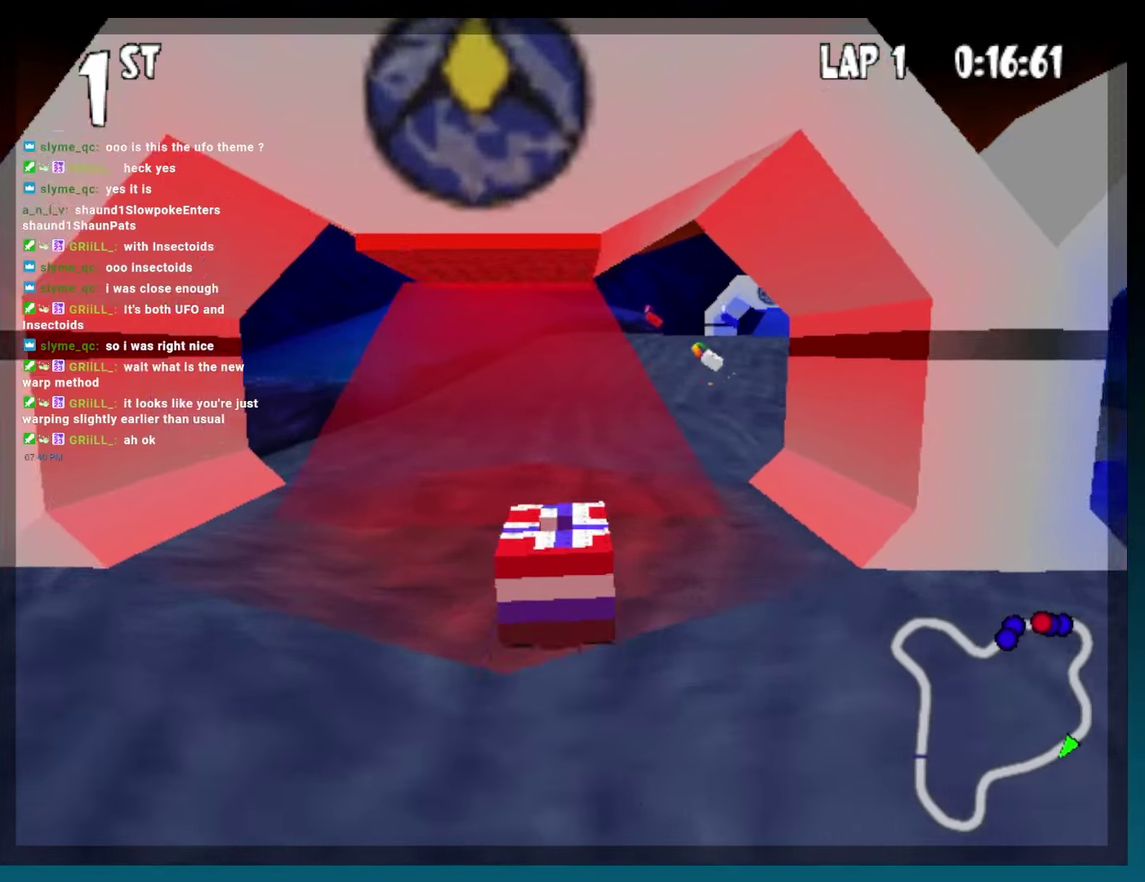
{"buttons": ["A", "B"], "left_stick": "center", "events": [[300, "R2", "down"], [417, "DPAD_RIGHT", "up"], [417, "R2", "up"], [417, "left_stick", "center"]]}
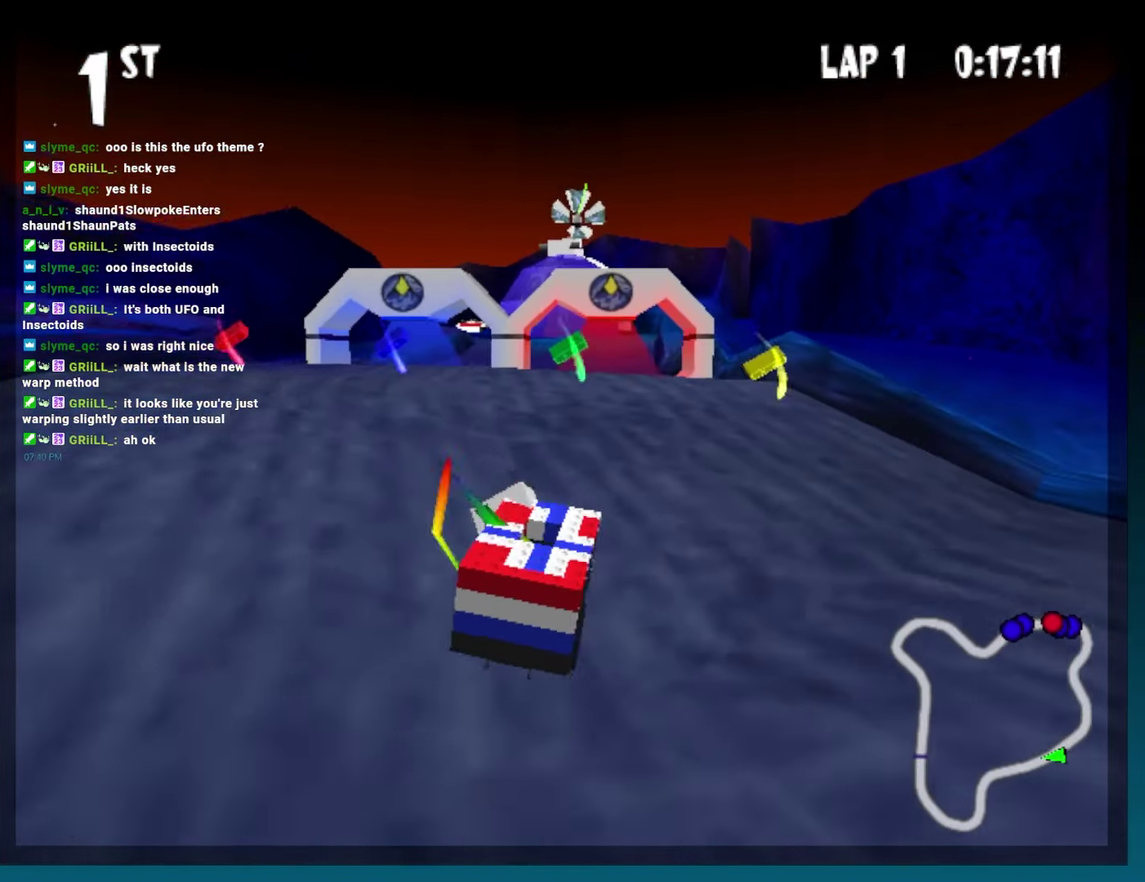
{"buttons": ["A", "B"], "left_stick": "center", "events": [[133, "DPAD_LEFT", "down"], [217, "DPAD_LEFT", "up"], [283, "DPAD_LEFT", "down"], [483, "DPAD_LEFT", "up"]]}
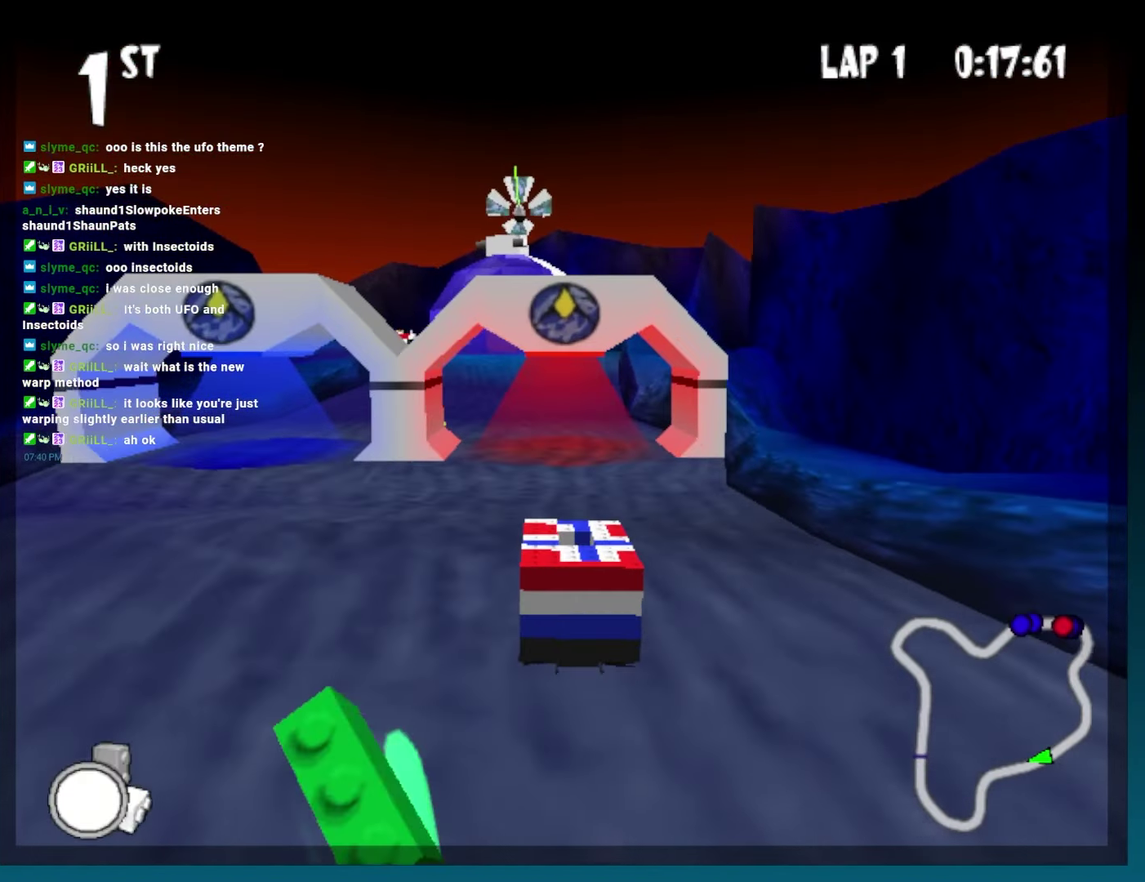
{"buttons": ["A", "B", "DPAD_LEFT"], "left_stick": "left", "events": [[417, "DPAD_LEFT", "down"], [417, "left_stick", "left"]]}
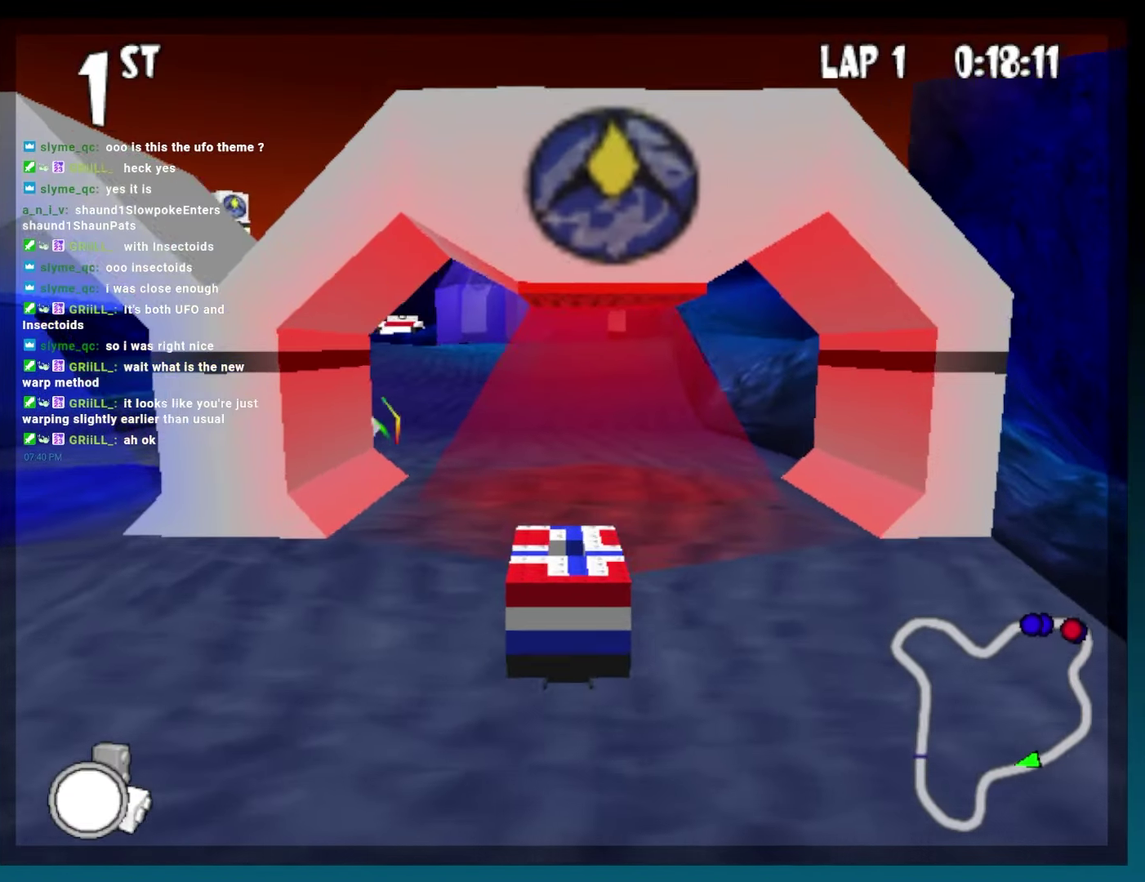
{"buttons": ["A", "B", "DPAD_RIGHT"], "left_stick": "right", "events": [[150, "R2", "down"], [333, "DPAD_LEFT", "up"], [333, "left_stick", "center"], [383, "R2", "up"], [467, "DPAD_RIGHT", "down"], [467, "left_stick", "right"]]}
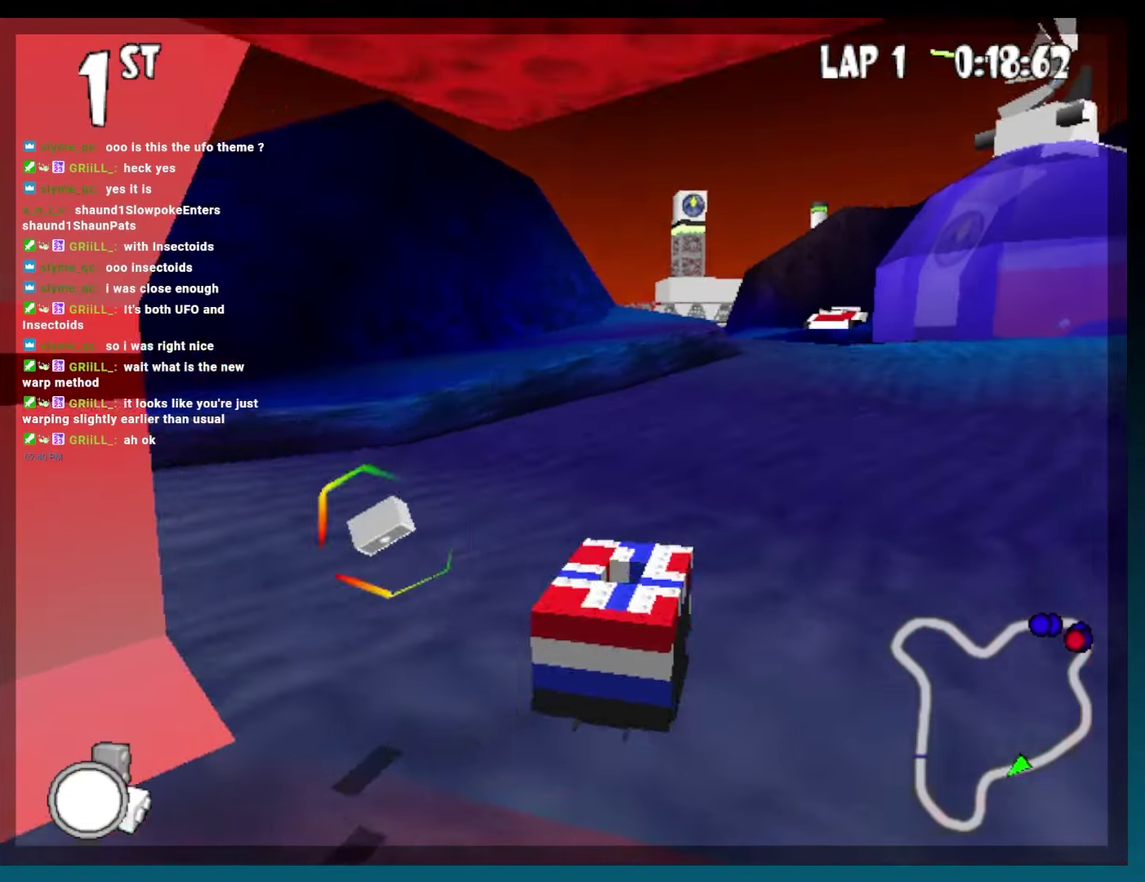
{"buttons": ["B", "R2", "DPAD_LEFT"], "left_stick": "left", "events": [[17, "R2", "down"], [217, "DPAD_RIGHT", "up"], [217, "left_stick", "center"], [233, "R2", "up"], [250, "A", "up"], [317, "DPAD_LEFT", "down"], [317, "left_stick", "left"], [417, "R2", "down"]]}
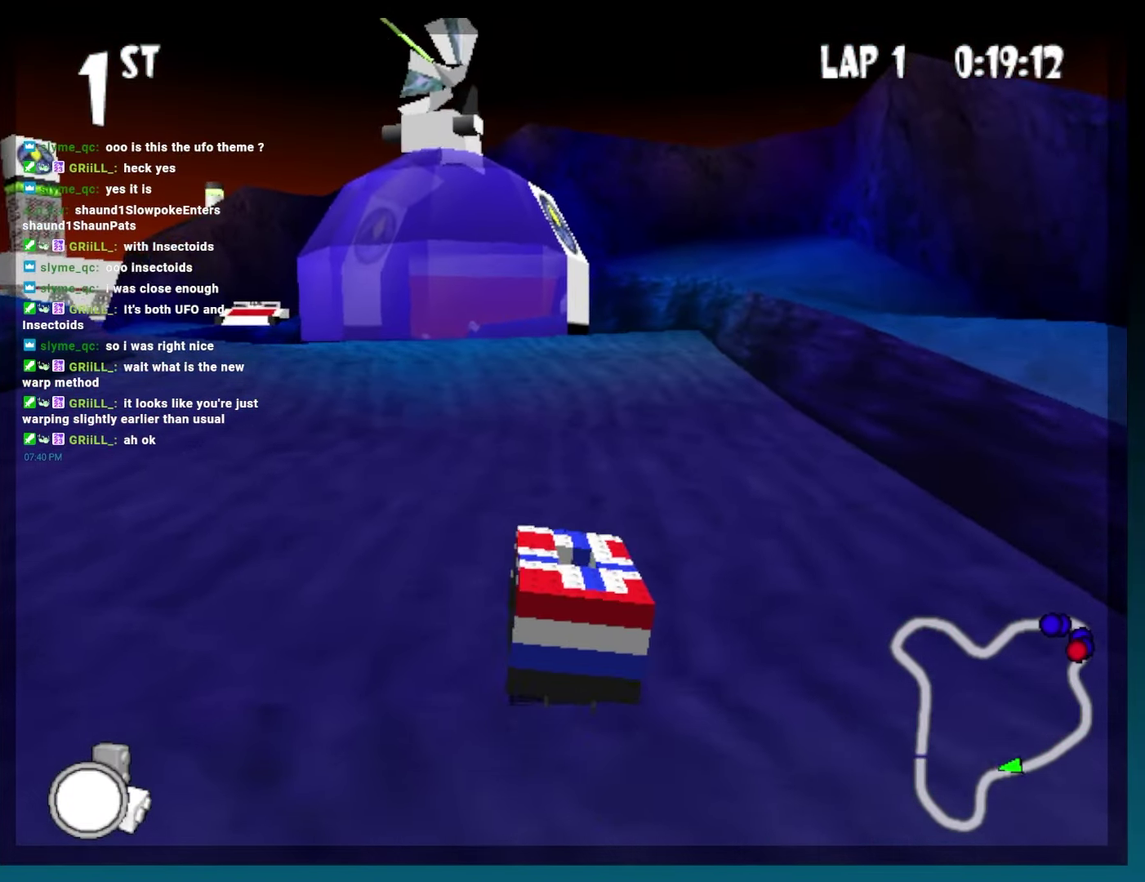
{"buttons": ["B", "DPAD_LEFT"], "left_stick": "left", "events": [[133, "DPAD_LEFT", "up"], [133, "R2", "up"], [133, "left_stick", "center"], [333, "DPAD_LEFT", "down"], [333, "left_stick", "left"]]}
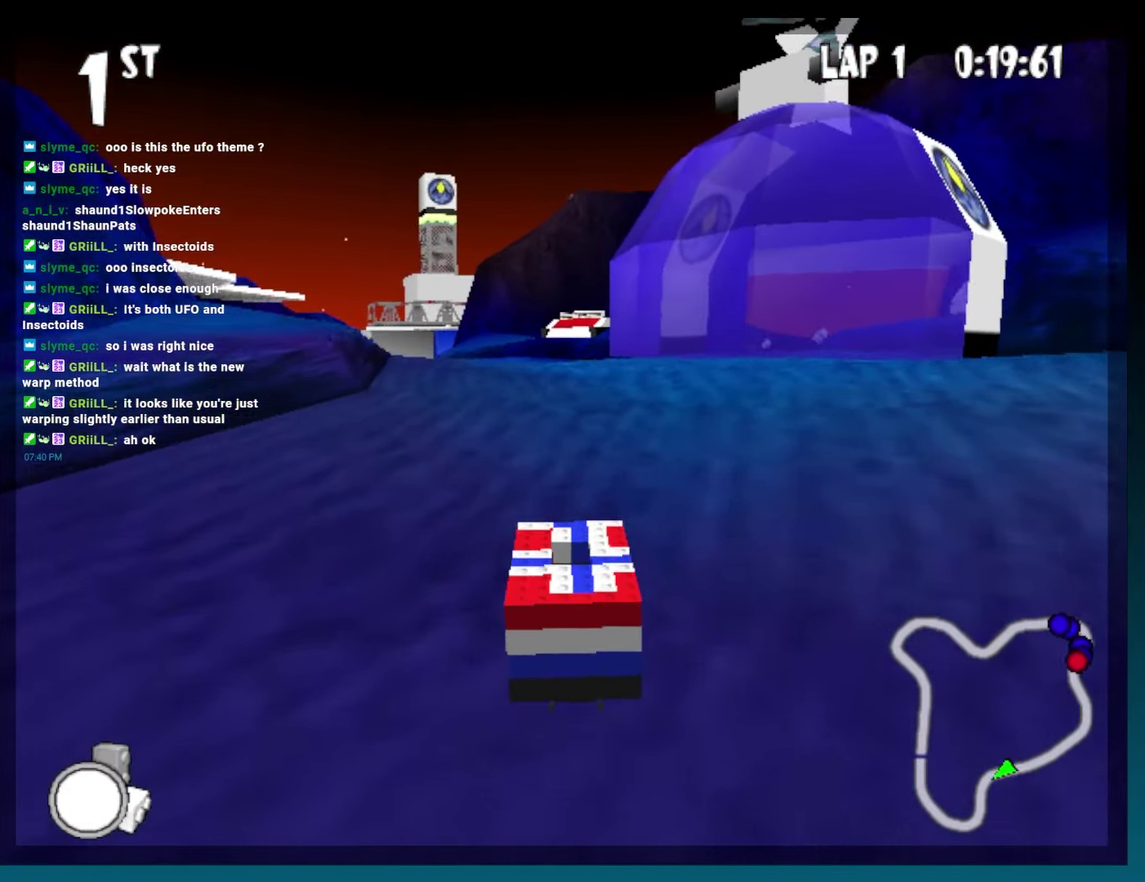
{"buttons": ["B", "DPAD_LEFT"], "left_stick": "left", "events": [[167, "DPAD_LEFT", "up"], [167, "left_stick", "center"], [317, "DPAD_LEFT", "down"], [317, "left_stick", "left"]]}
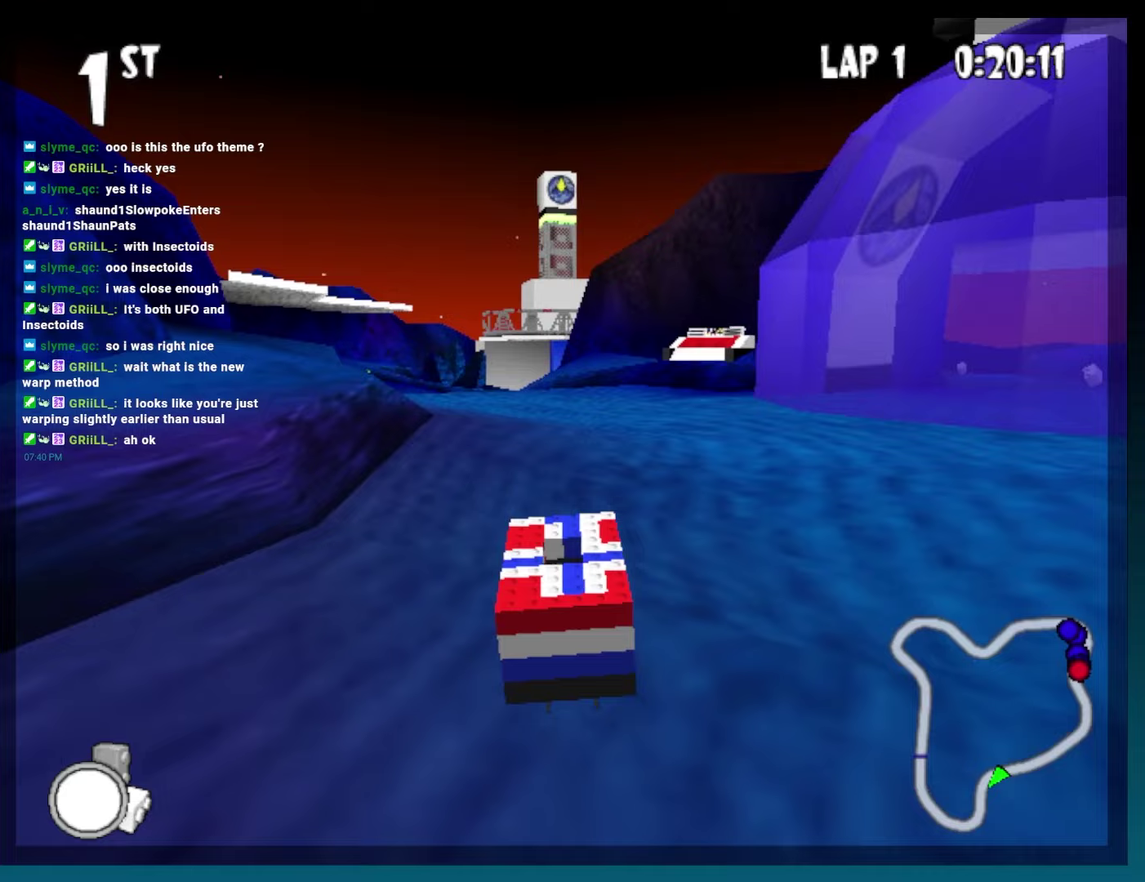
{"buttons": ["B", "DPAD_LEFT"], "left_stick": "left", "events": [[67, "DPAD_LEFT", "up"], [67, "left_stick", "center"], [217, "DPAD_LEFT", "down"], [217, "left_stick", "left"]]}
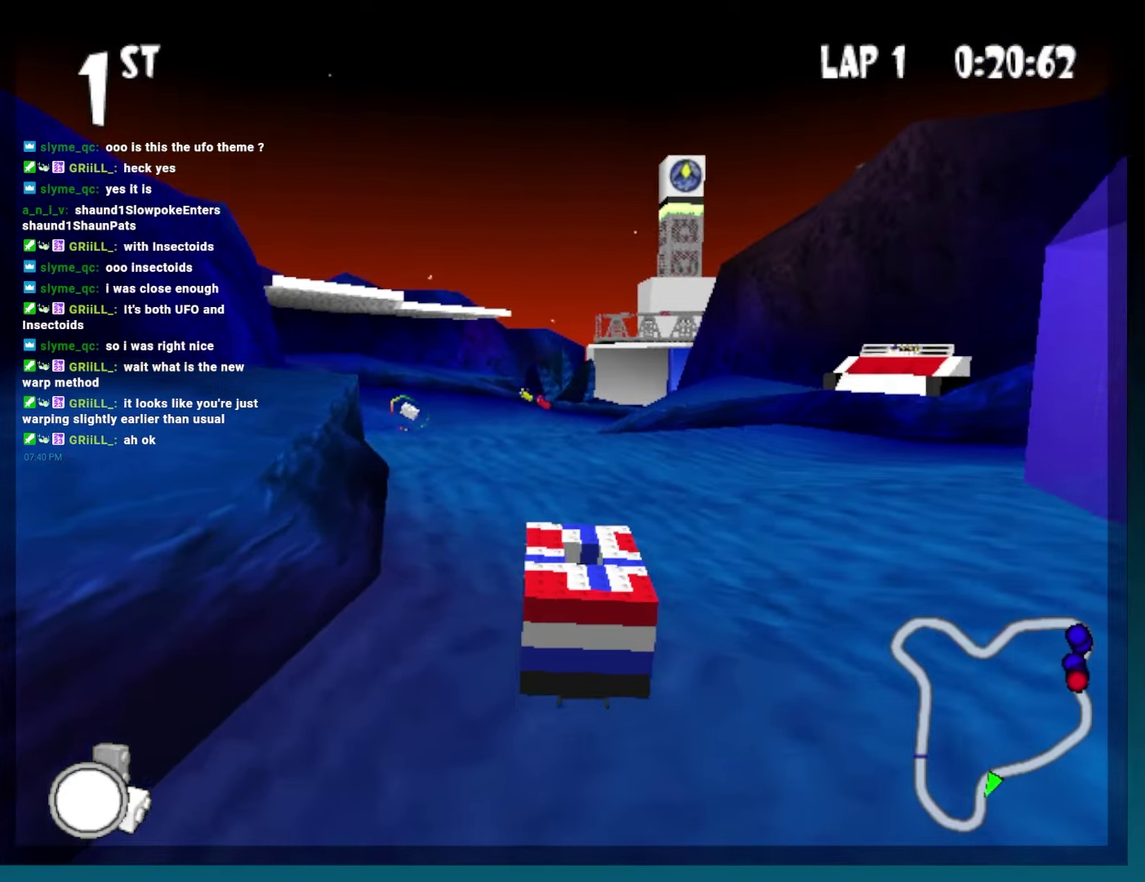
{"buttons": ["B", "DPAD_LEFT"], "left_stick": "left", "events": [[133, "DPAD_LEFT", "up"], [133, "left_stick", "center"], [283, "DPAD_LEFT", "down"], [283, "left_stick", "left"]]}
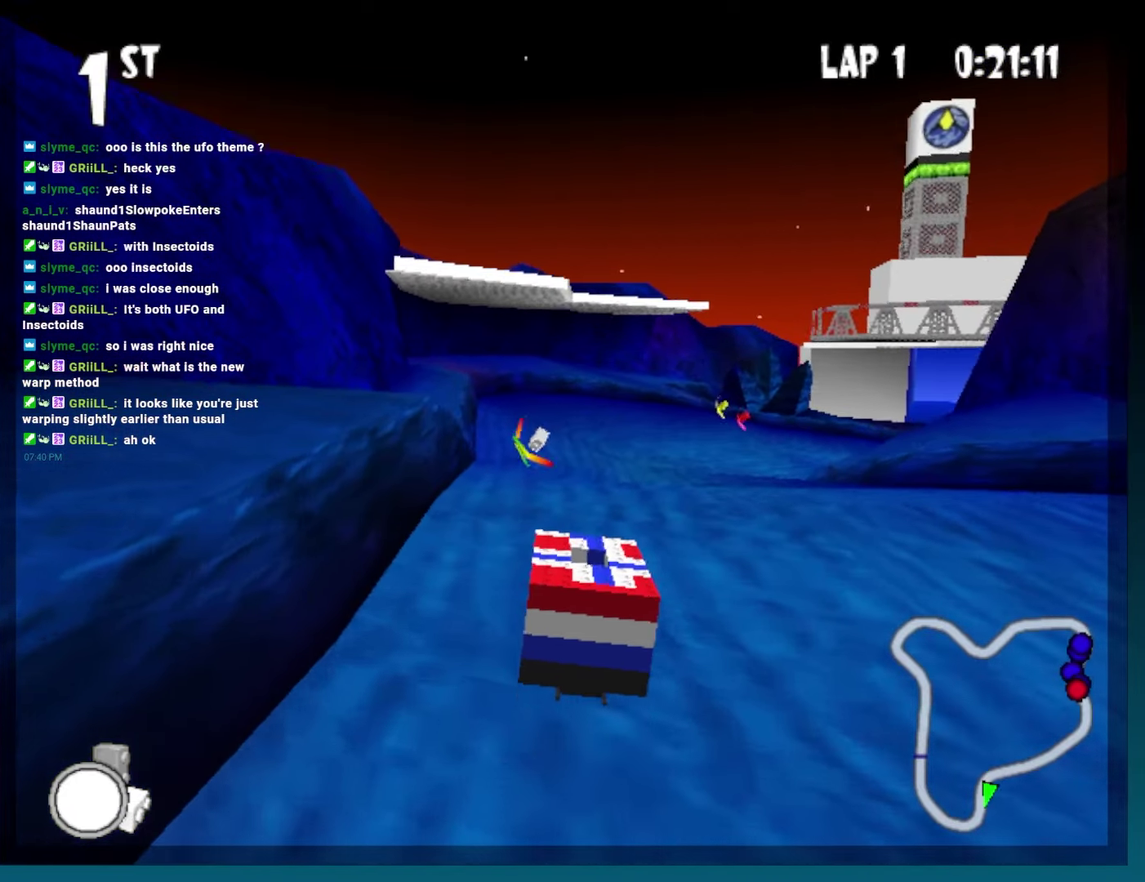
{"buttons": ["B", "DPAD_RIGHT"], "left_stick": "right", "events": [[67, "DPAD_LEFT", "up"], [67, "left_stick", "center"], [317, "DPAD_RIGHT", "down"], [317, "left_stick", "right"]]}
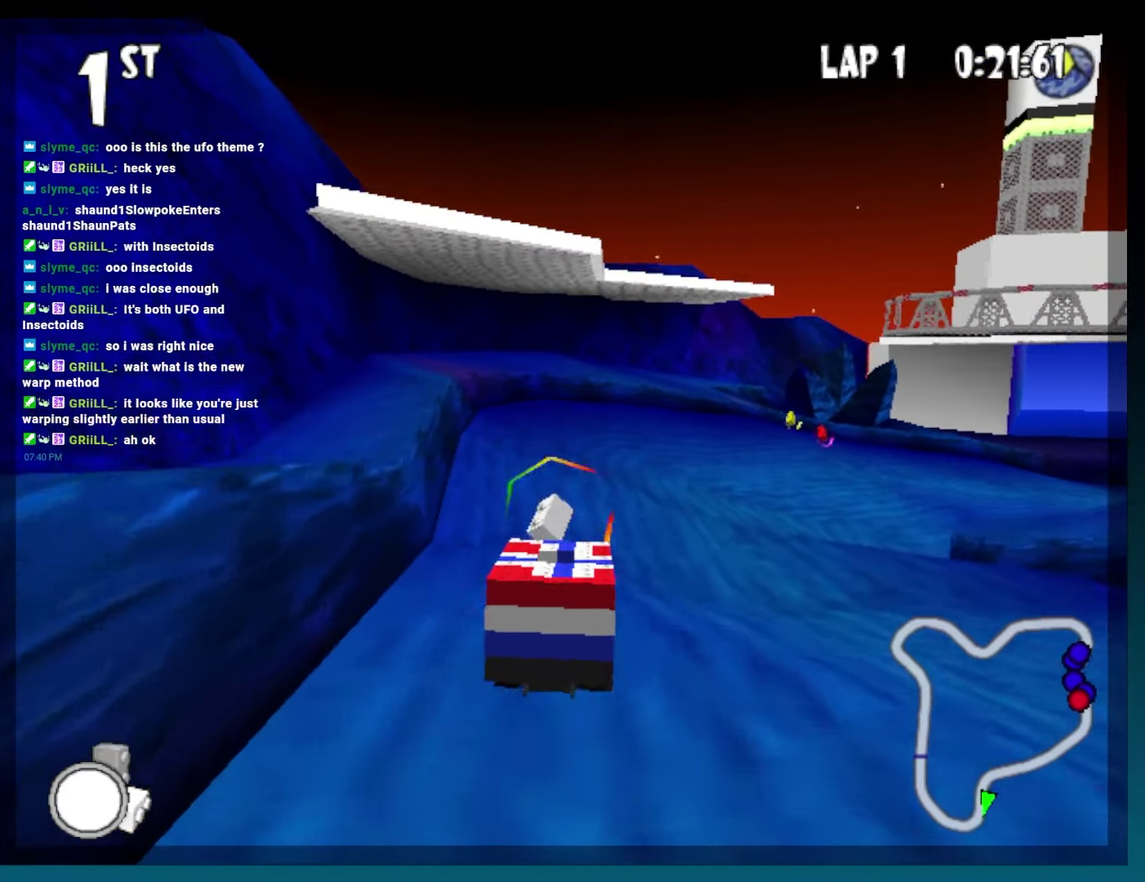
{"buttons": ["B"], "left_stick": "center", "events": [[133, "R2", "down"], [300, "DPAD_RIGHT", "up"], [300, "left_stick", "center"], [317, "R2", "up"]]}
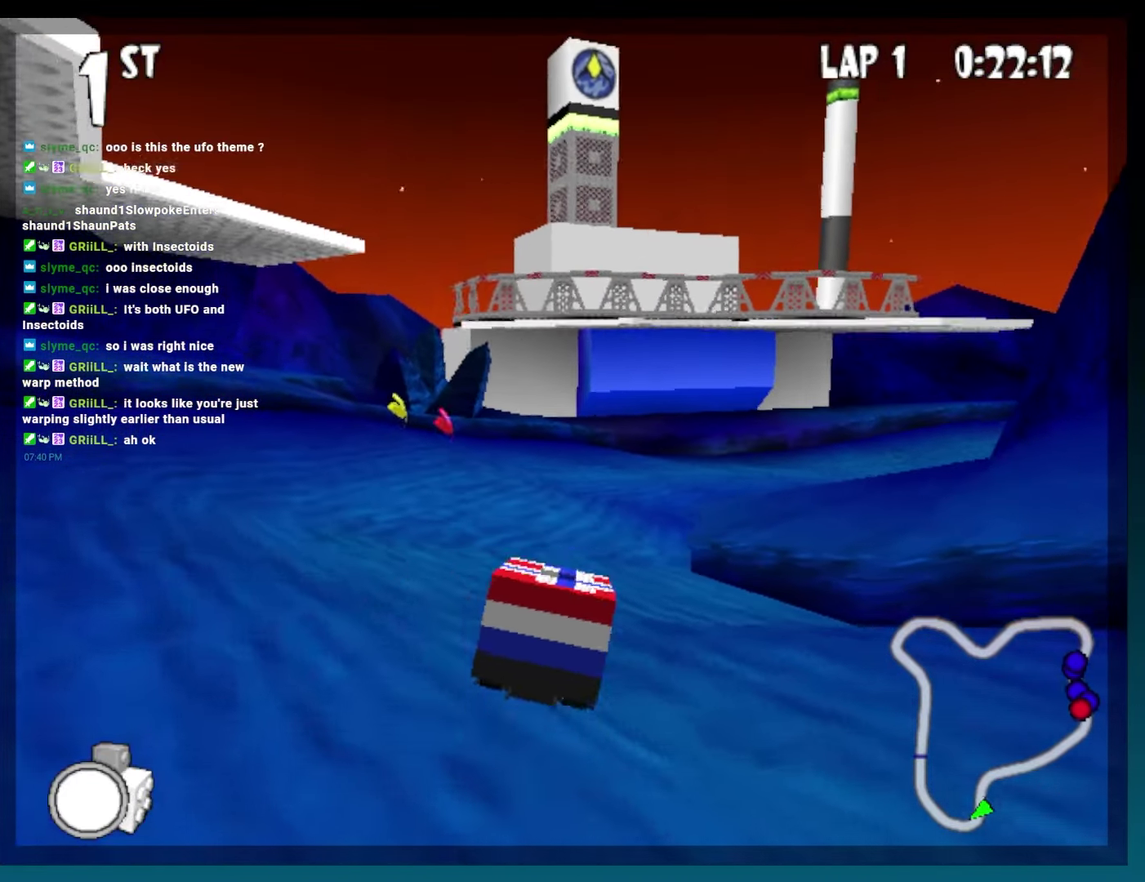
{"buttons": ["B", "DPAD_RIGHT"], "left_stick": "right", "events": [[317, "DPAD_RIGHT", "down"], [317, "left_stick", "right"]]}
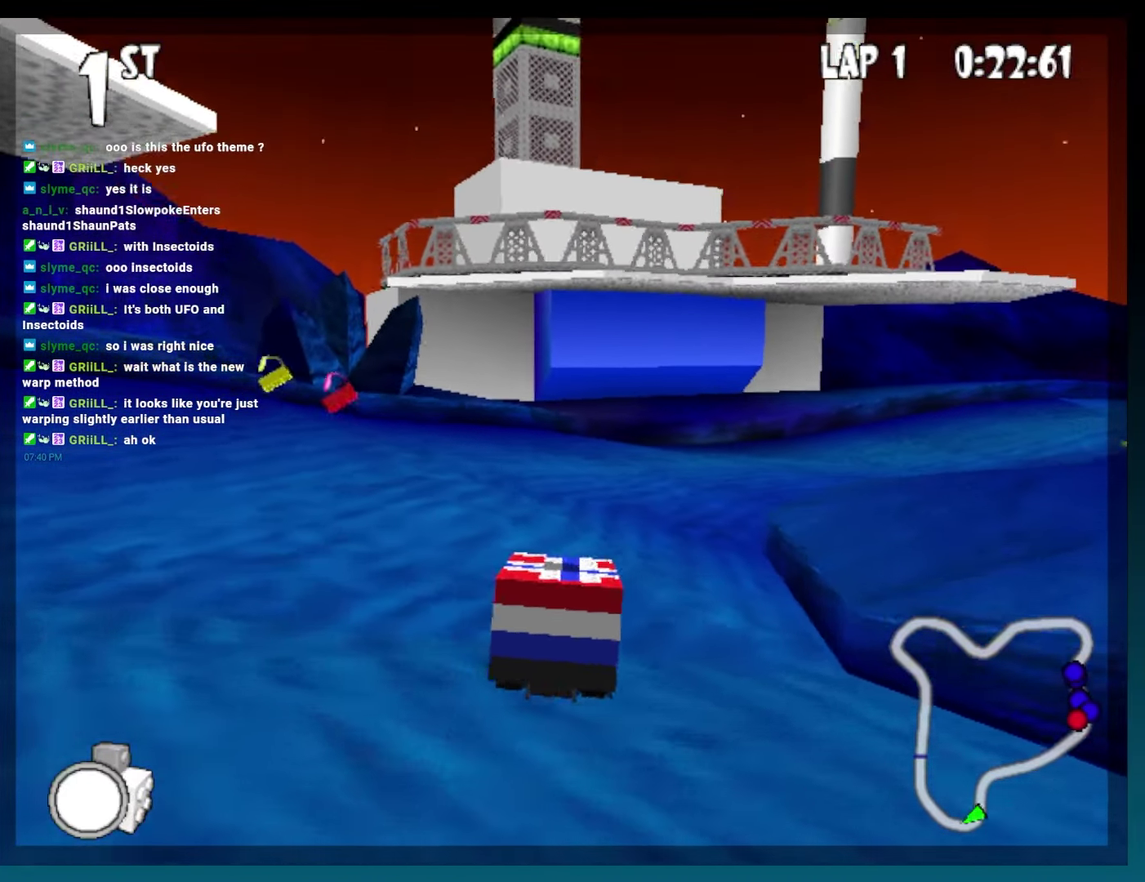
{"buttons": ["B"], "left_stick": "center", "events": [[483, "DPAD_RIGHT", "up"], [483, "left_stick", "center"]]}
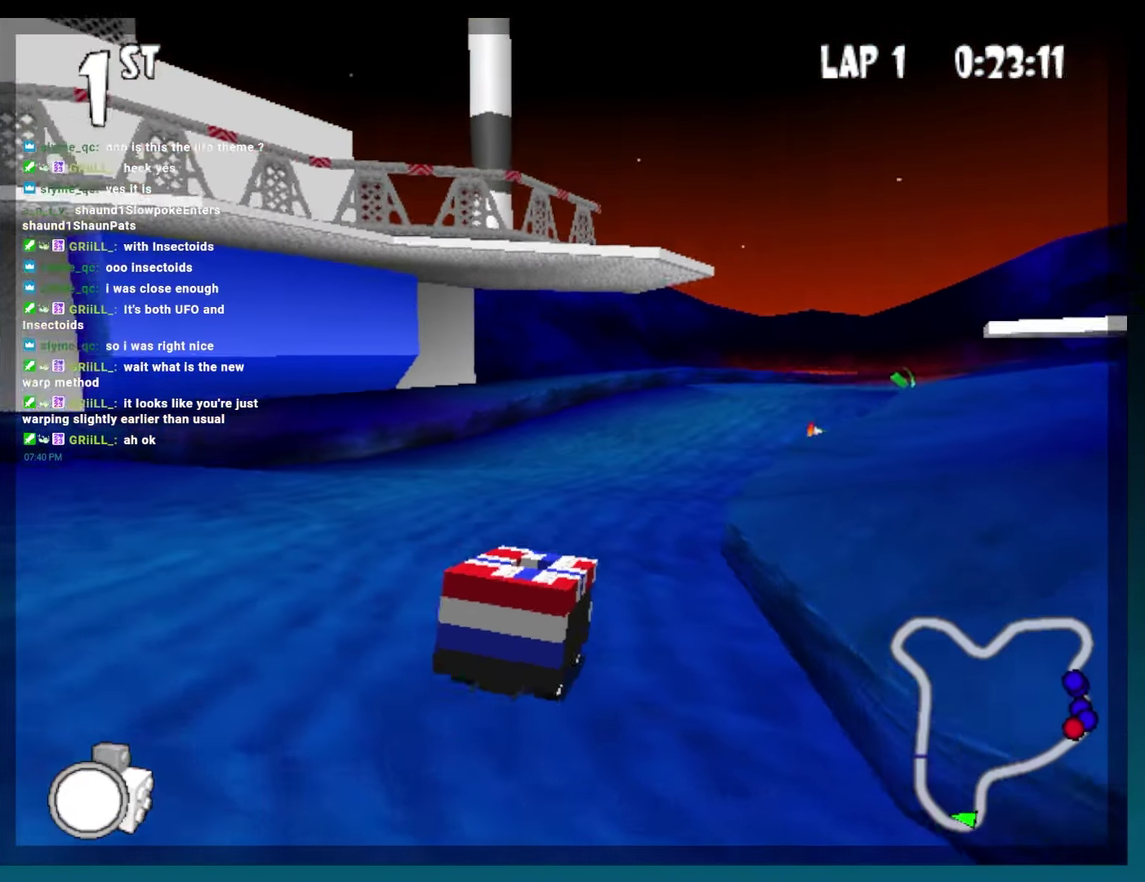
{"buttons": ["B", "DPAD_RIGHT"], "left_stick": "right", "events": [[150, "DPAD_RIGHT", "down"], [150, "left_stick", "right"]]}
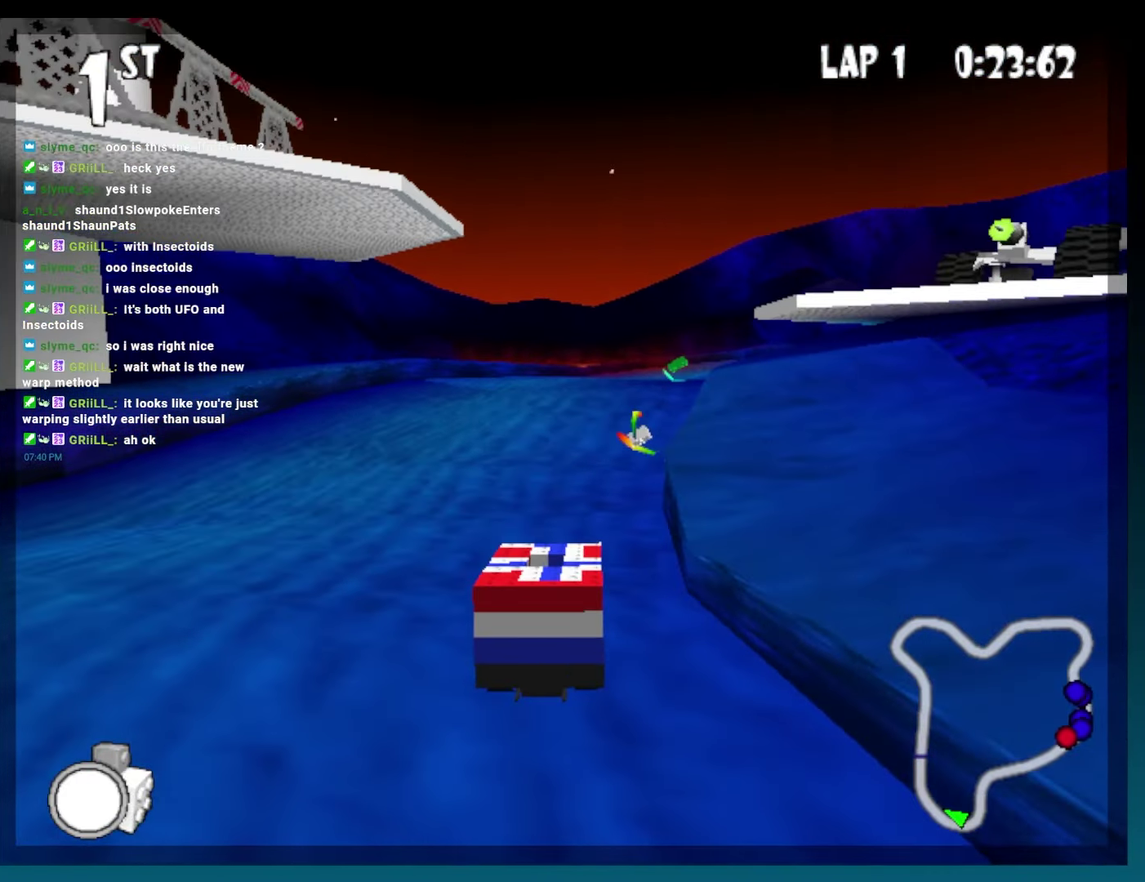
{"buttons": ["B"], "left_stick": "center", "events": [[17, "DPAD_RIGHT", "up"], [17, "left_stick", "center"], [183, "DPAD_RIGHT", "down"], [183, "left_stick", "right"], [417, "DPAD_RIGHT", "up"], [417, "left_stick", "center"]]}
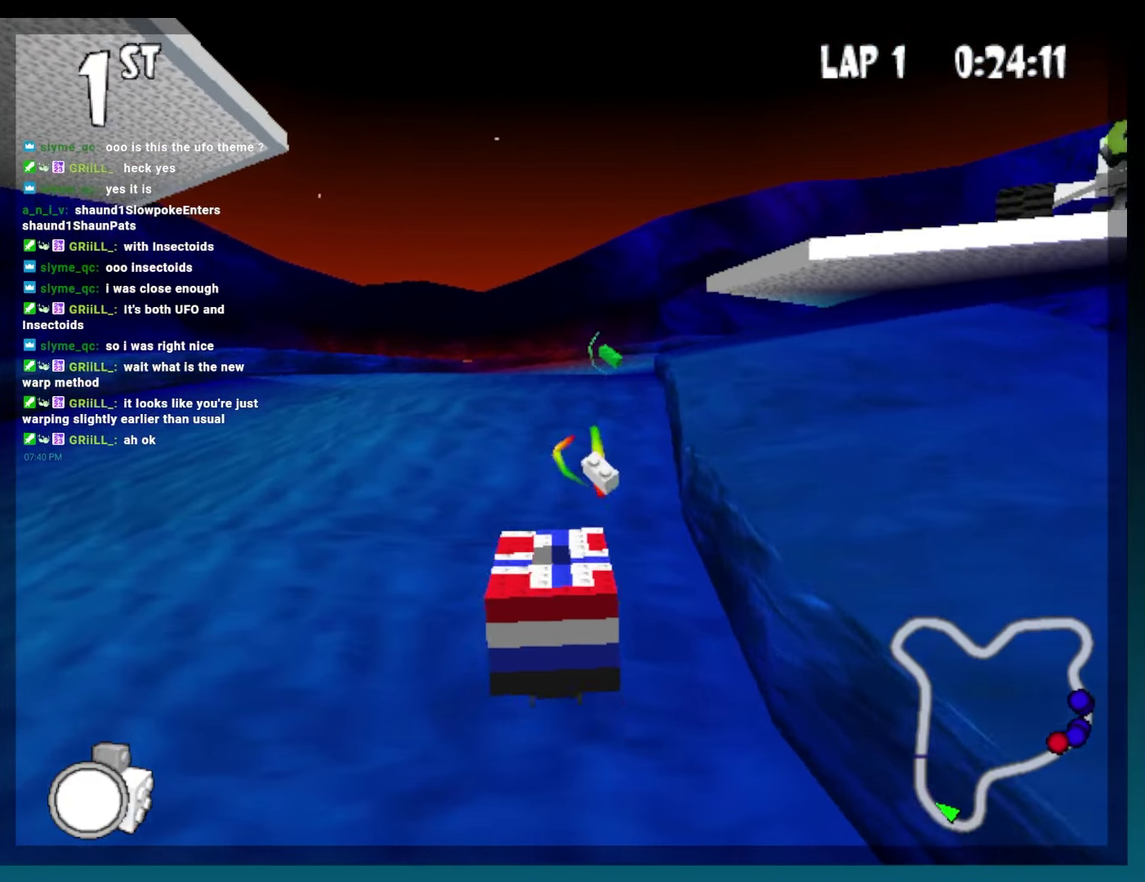
{"buttons": ["B", "DPAD_RIGHT"], "left_stick": "right", "events": [[50, "DPAD_RIGHT", "down"], [50, "left_stick", "right"], [250, "DPAD_RIGHT", "up"], [250, "left_stick", "center"], [433, "DPAD_RIGHT", "down"], [433, "left_stick", "right"]]}
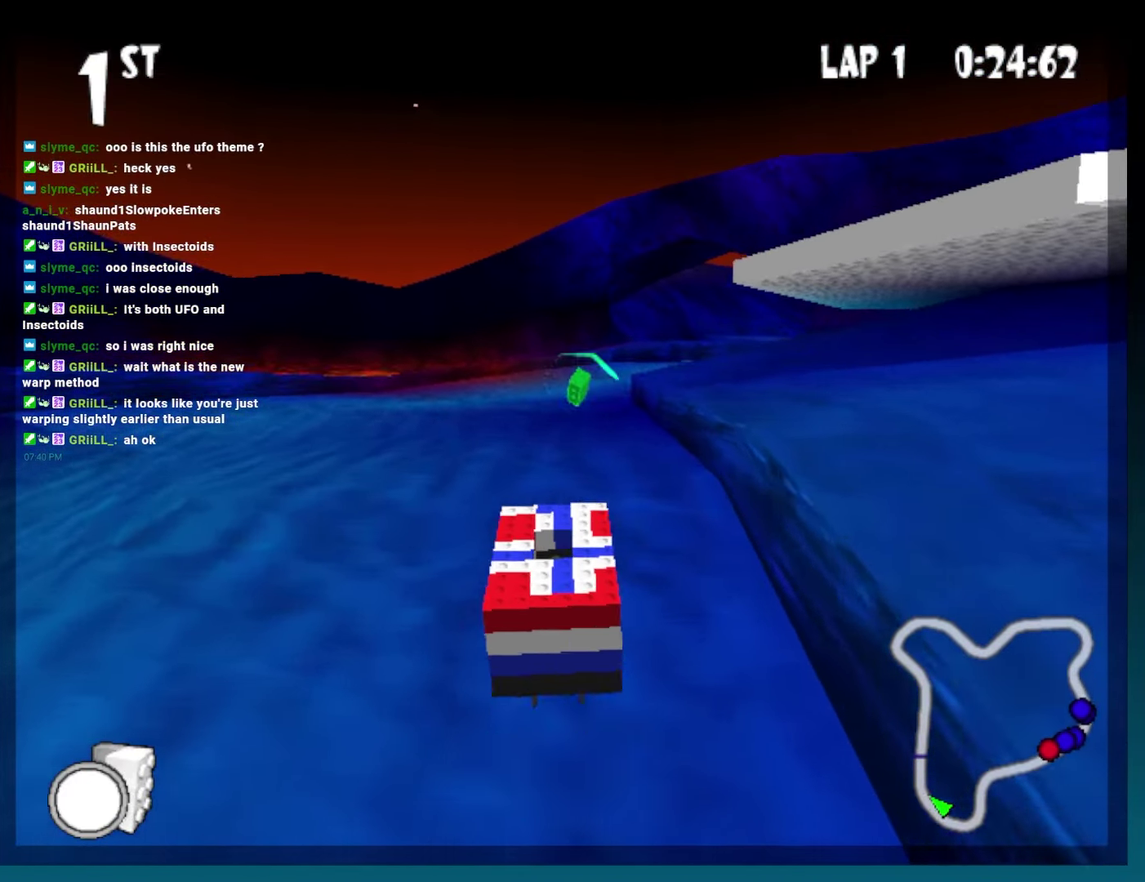
{"buttons": ["B", "L2"], "left_stick": "center", "events": [[50, "DPAD_RIGHT", "up"], [50, "left_stick", "center"], [333, "DPAD_LEFT", "down"], [333, "left_stick", "left"], [450, "DPAD_LEFT", "up"], [450, "left_stick", "center"], [483, "L2", "down"]]}
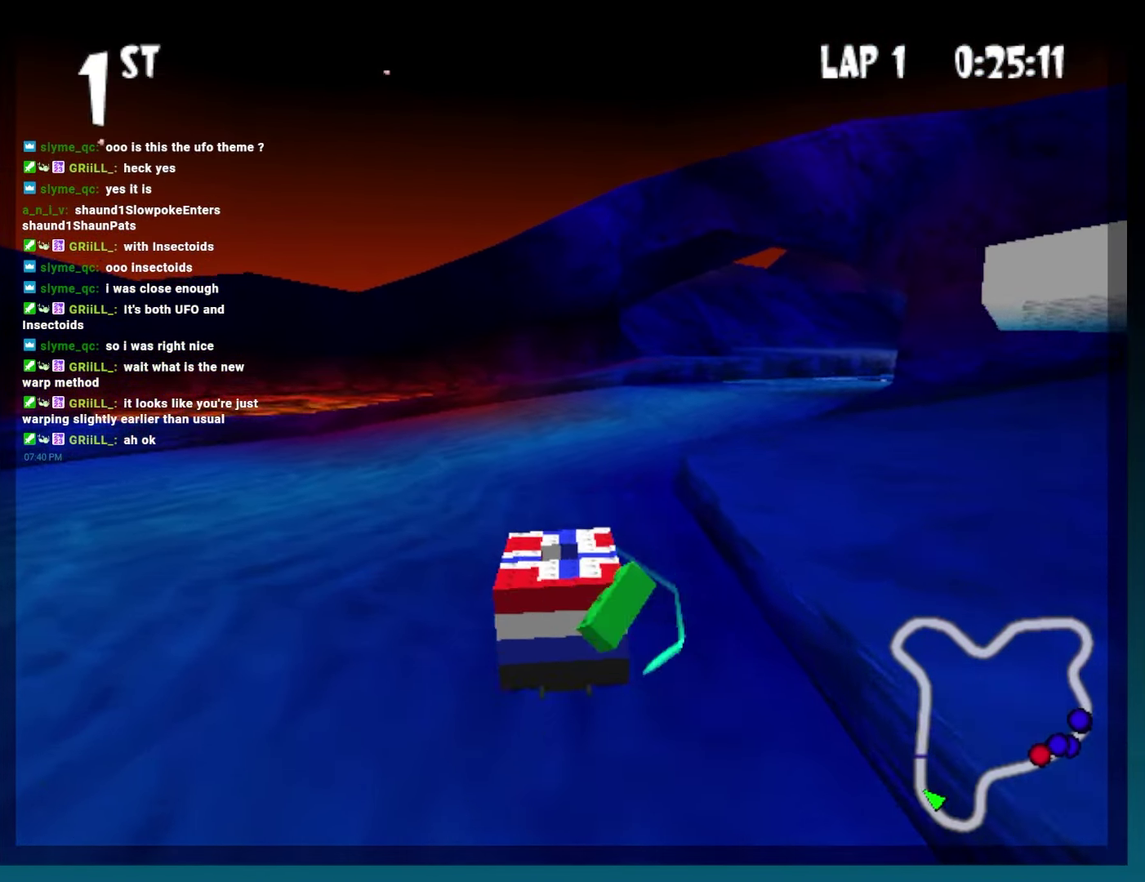
{"buttons": ["B"], "left_stick": "center", "events": [[83, "DPAD_RIGHT", "down"], [117, "L2", "up"], [417, "DPAD_RIGHT", "up"]]}
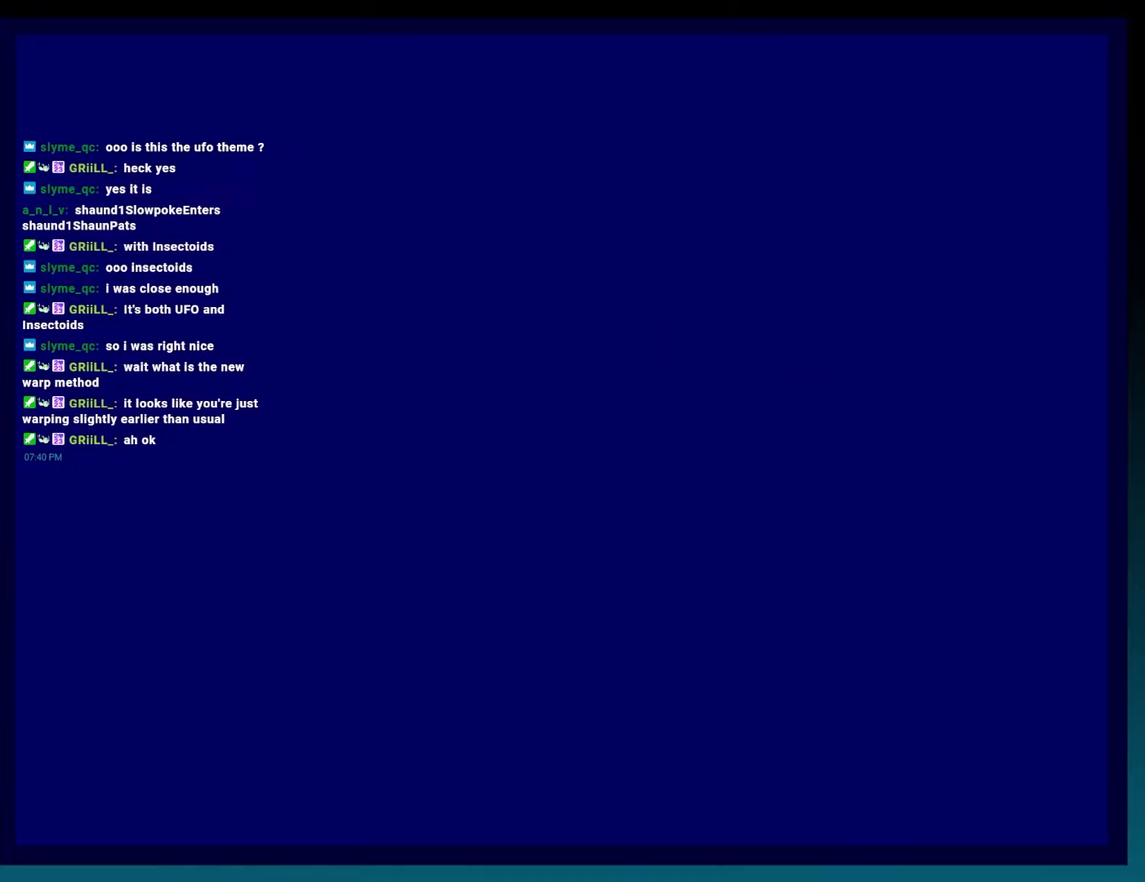
{"buttons": ["B"], "left_stick": "center", "events": []}
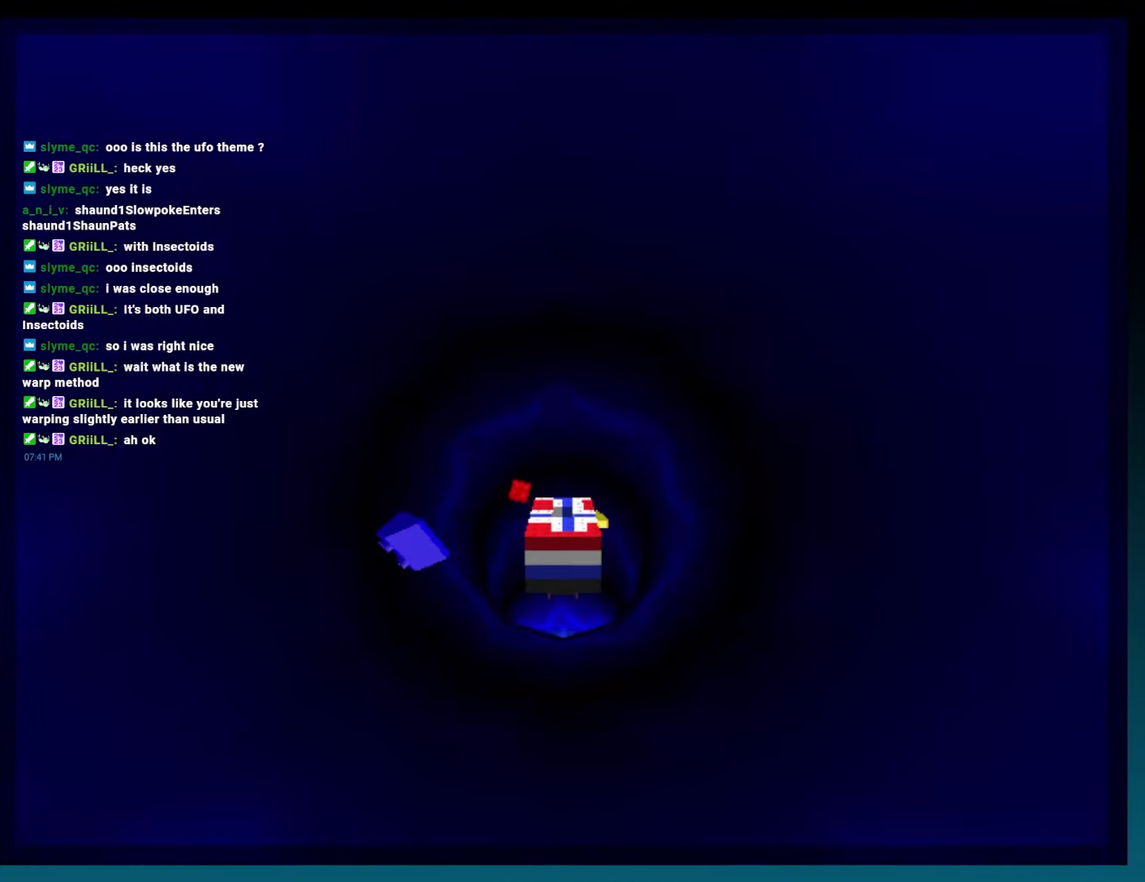
{"buttons": ["B"], "left_stick": "center", "events": []}
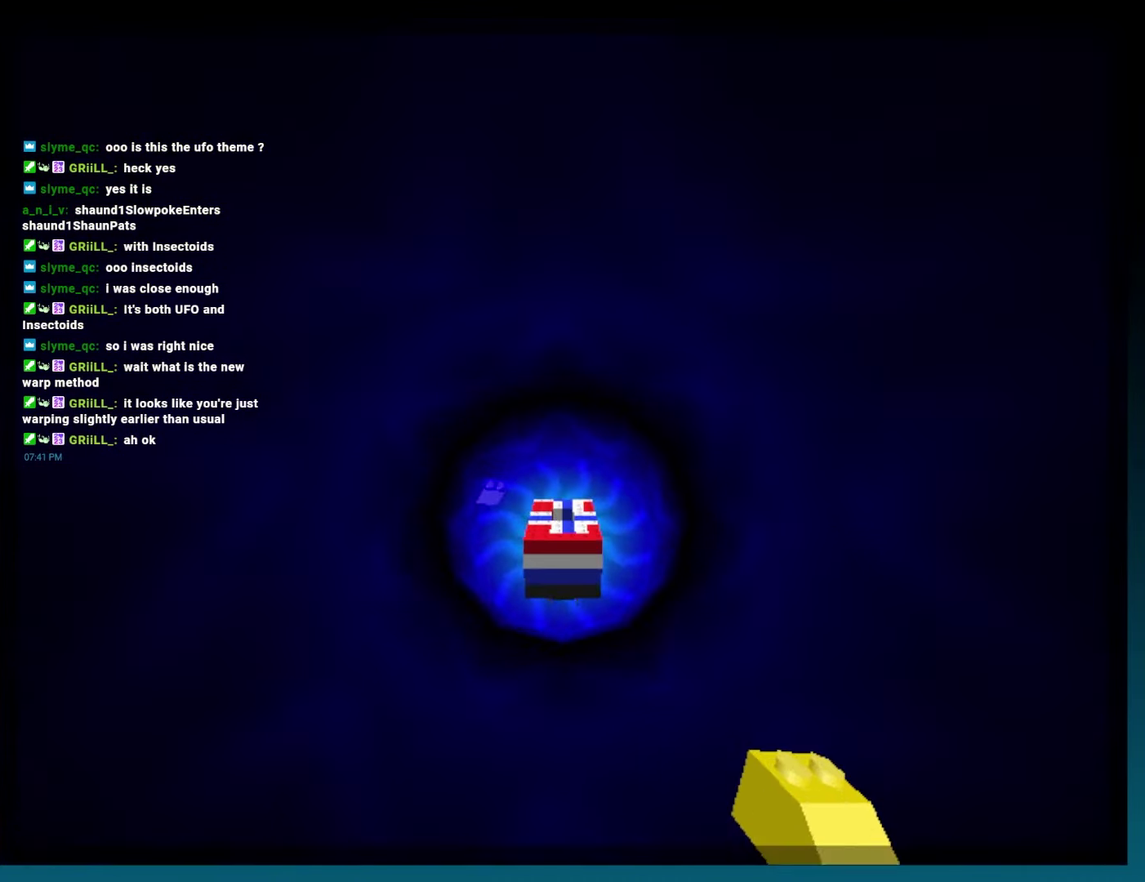
{"buttons": [], "left_stick": "center", "events": [[117, "B", "up"], [250, "DPAD_RIGHT", "down"], [400, "DPAD_RIGHT", "up"]]}